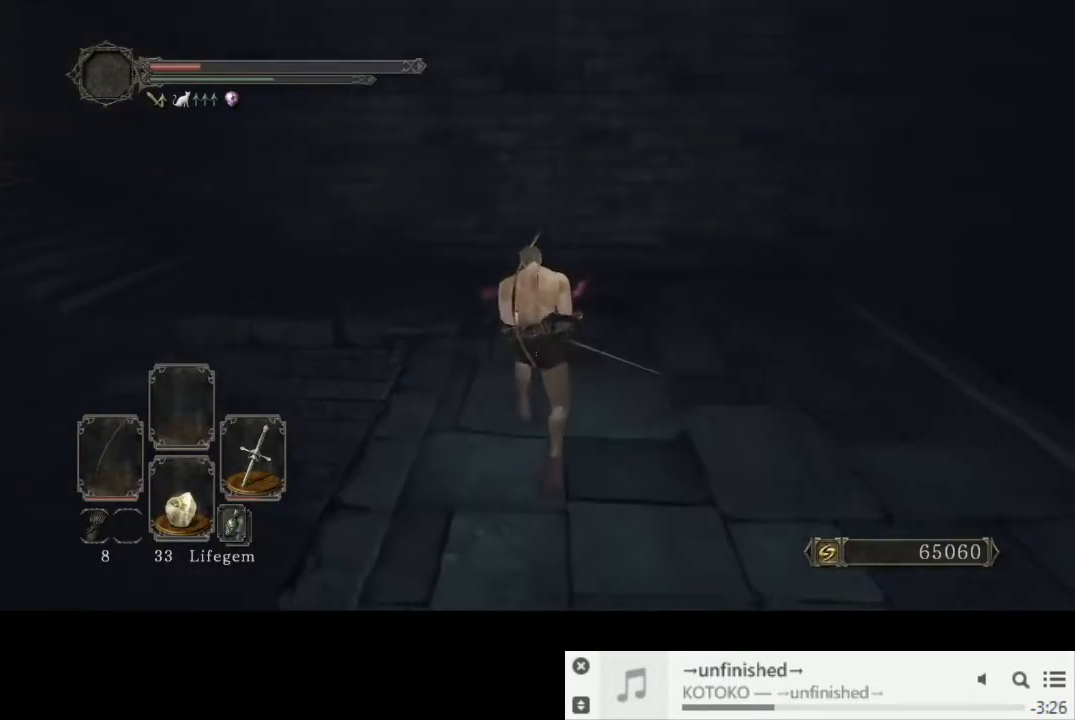
Gameplay with a controller (PlayStation layout); each line is a JSON object with the inputs held at the frame after it. "events" lists button and stick changes between this image and that frame as [ms after this image, input, new state], when the widget could be followed in between. Not read: L1 L3 R2 R3.
{"buttons": [], "left_stick": "up", "right_stick": "down-left", "events": [[67, "right_stick", "down-left"], [433, "CIRCLE", "up"]]}
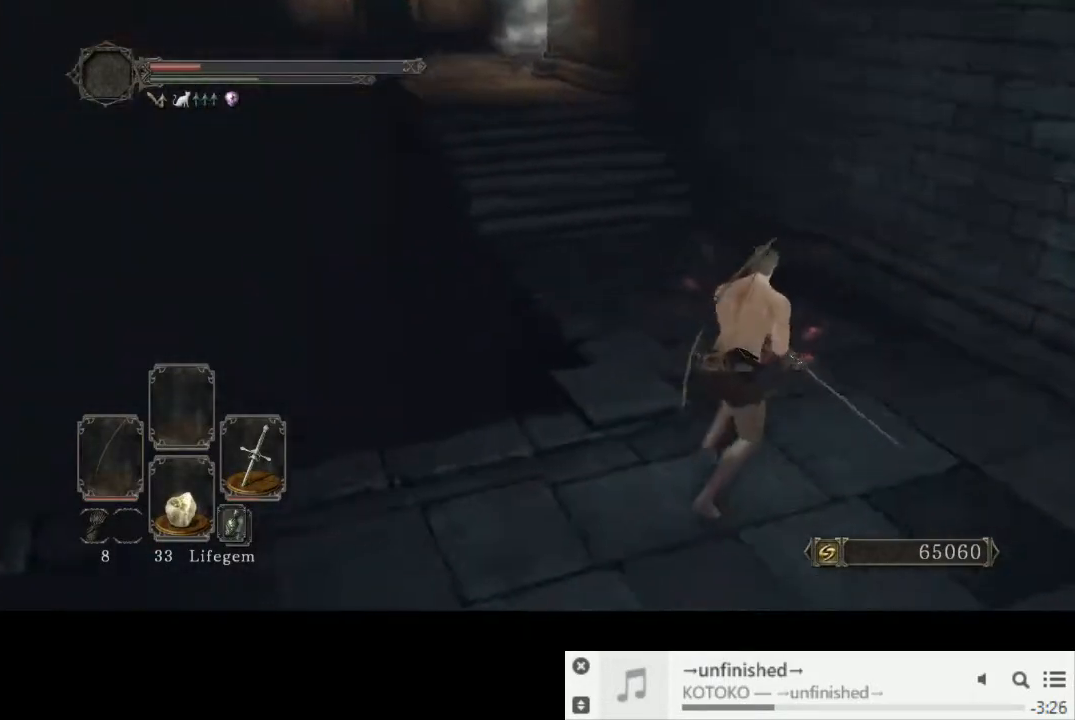
{"buttons": [], "left_stick": "up", "right_stick": "center", "events": [[33, "left_stick", "up-right"], [33, "right_stick", "center"], [350, "left_stick", "up"]]}
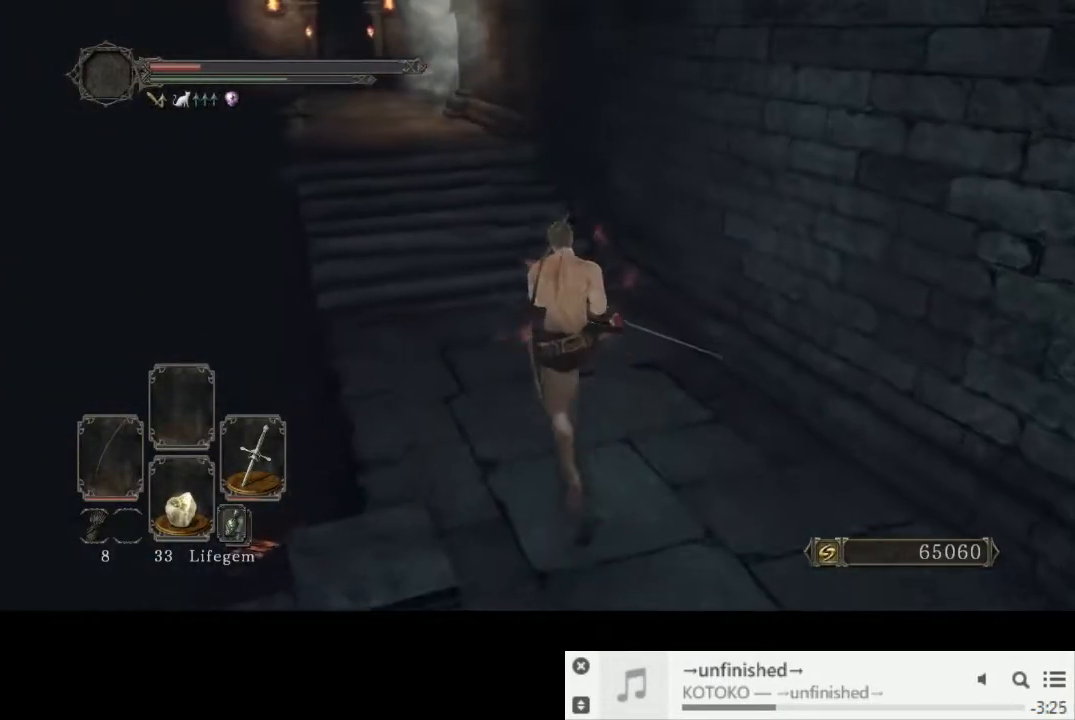
{"buttons": ["CIRCLE"], "left_stick": "up-left", "right_stick": "center", "events": [[50, "right_stick", "right"], [200, "left_stick", "up-left"], [200, "right_stick", "center"], [400, "CIRCLE", "down"]]}
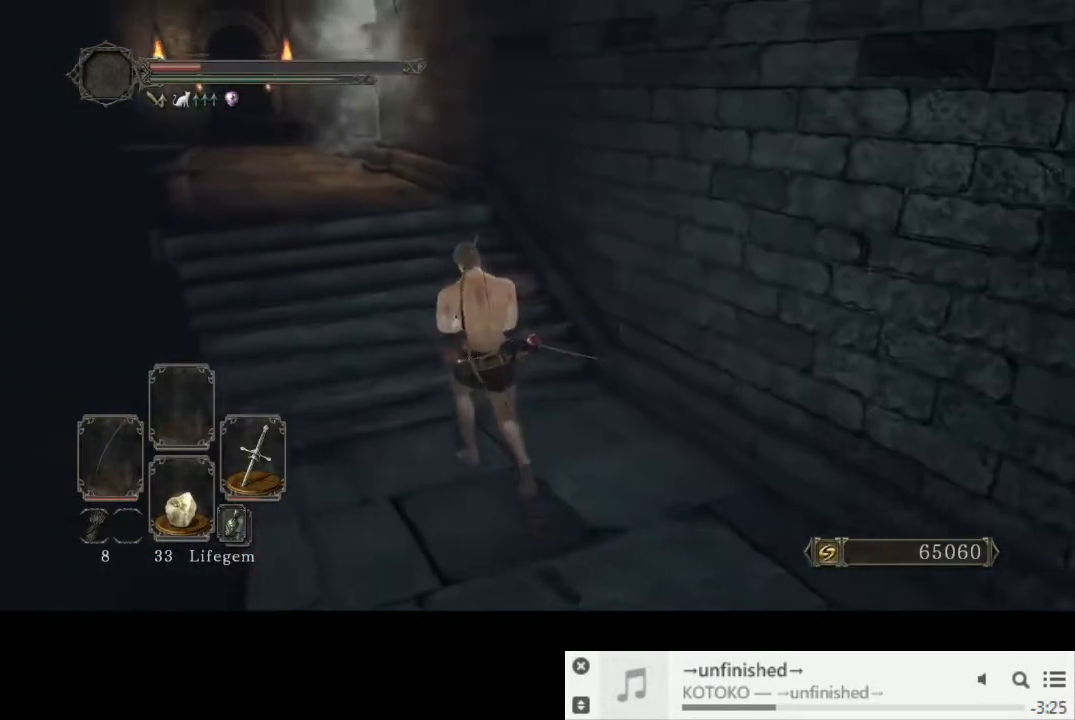
{"buttons": ["CIRCLE"], "left_stick": "up-left", "right_stick": "right", "events": [[367, "right_stick", "right"]]}
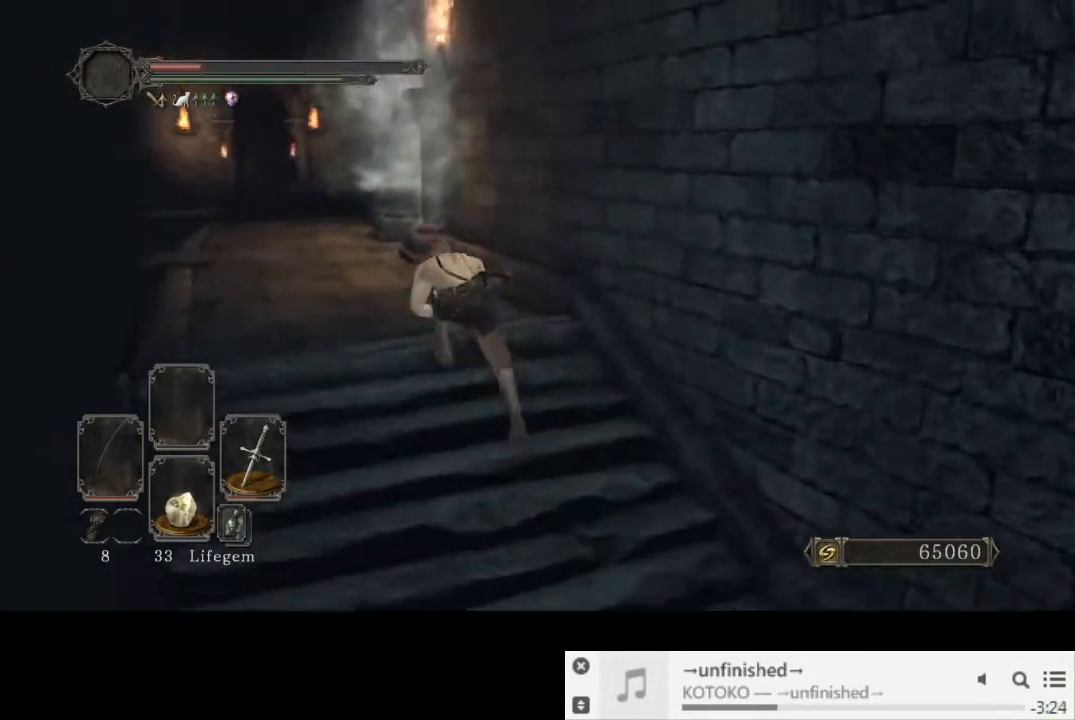
{"buttons": ["CIRCLE"], "left_stick": "up-left", "right_stick": "right", "events": []}
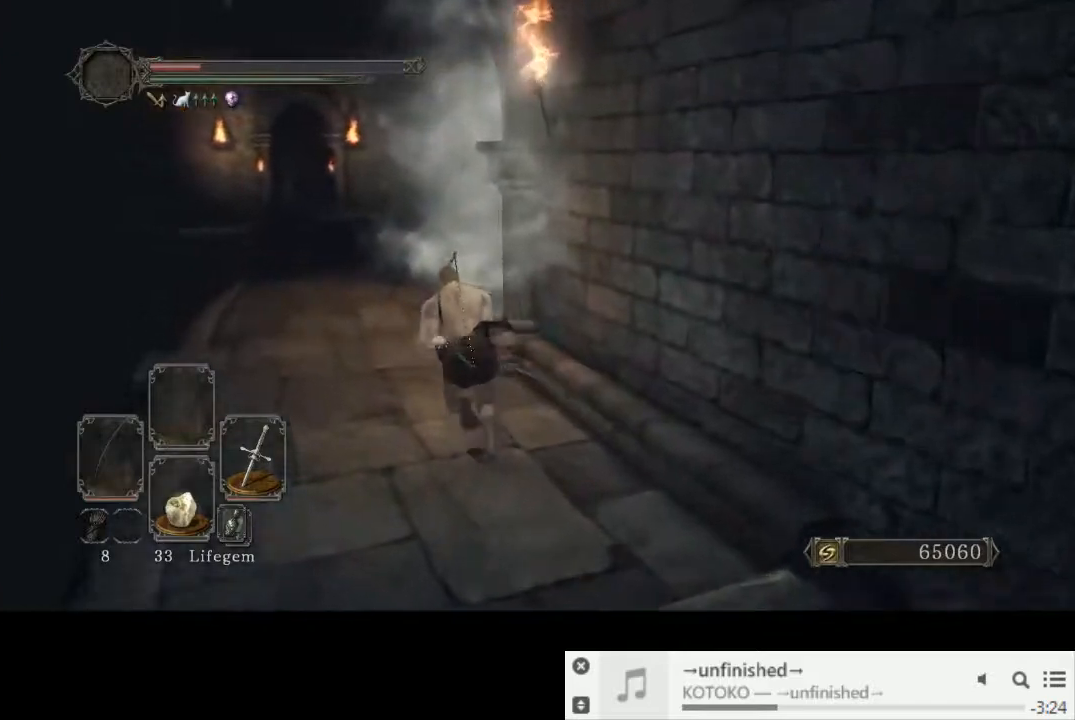
{"buttons": ["CIRCLE"], "left_stick": "up-left", "right_stick": "right", "events": [[33, "right_stick", "down-right"], [383, "right_stick", "right"]]}
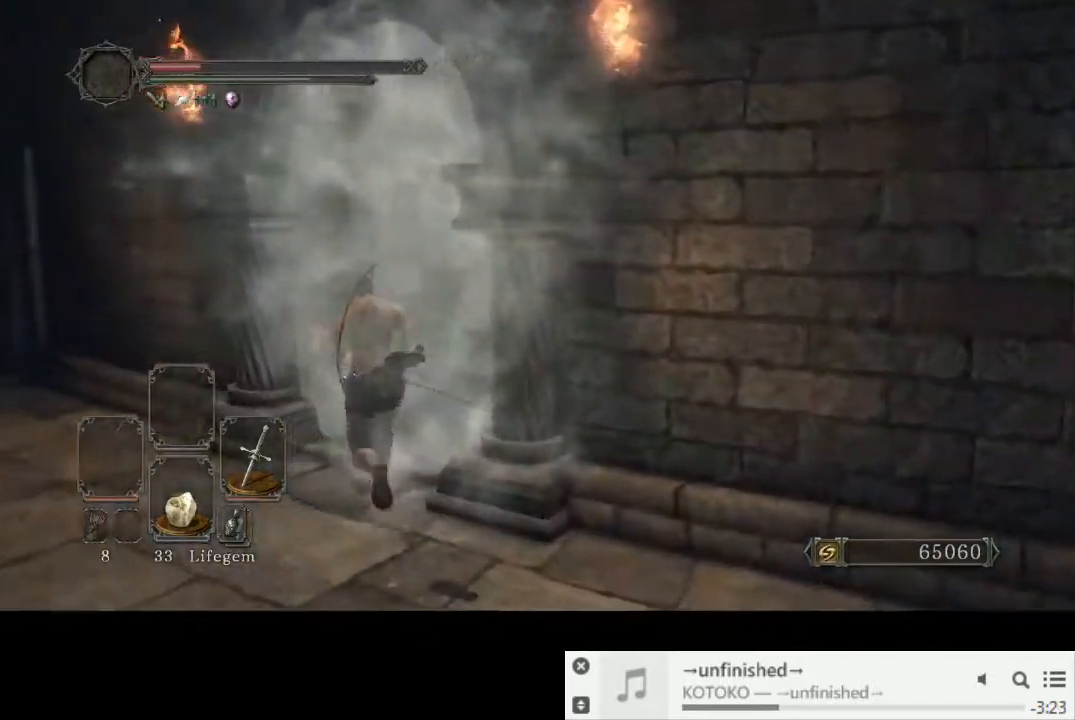
{"buttons": [], "left_stick": "center", "right_stick": "right", "events": [[50, "CIRCLE", "up"], [50, "CROSS", "down"], [133, "CROSS", "up"], [183, "CROSS", "down"], [200, "left_stick", "up"], [200, "right_stick", "center"], [267, "CROSS", "up"], [317, "left_stick", "center"], [467, "right_stick", "right"]]}
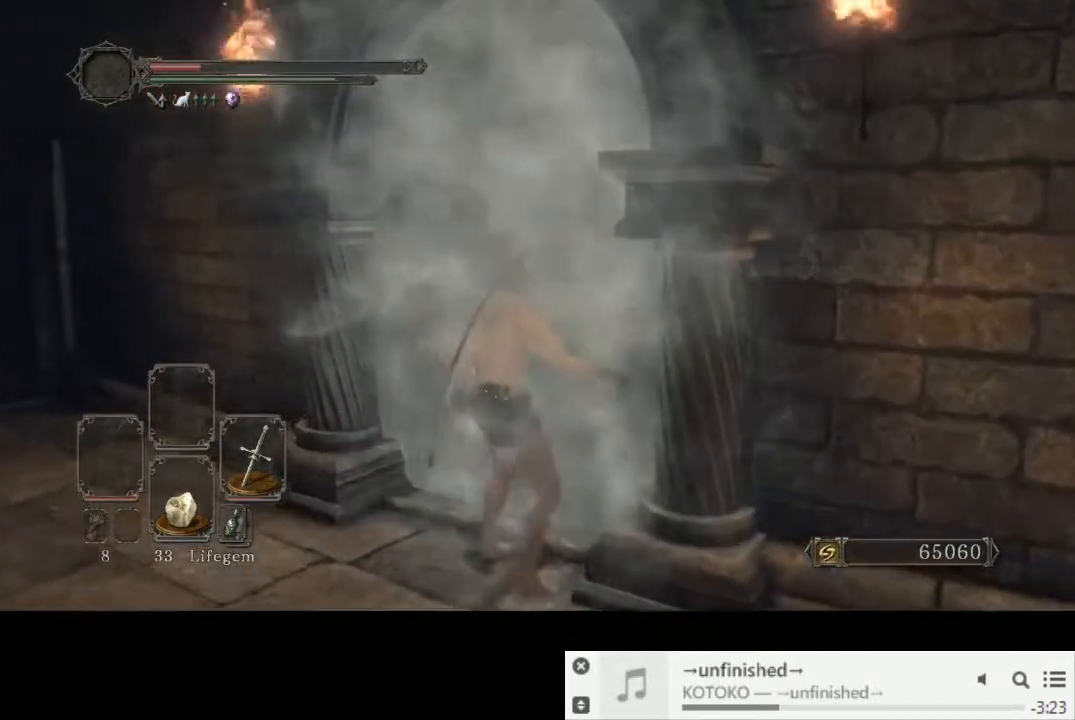
{"buttons": [], "left_stick": "center", "right_stick": "center", "events": [[167, "right_stick", "center"]]}
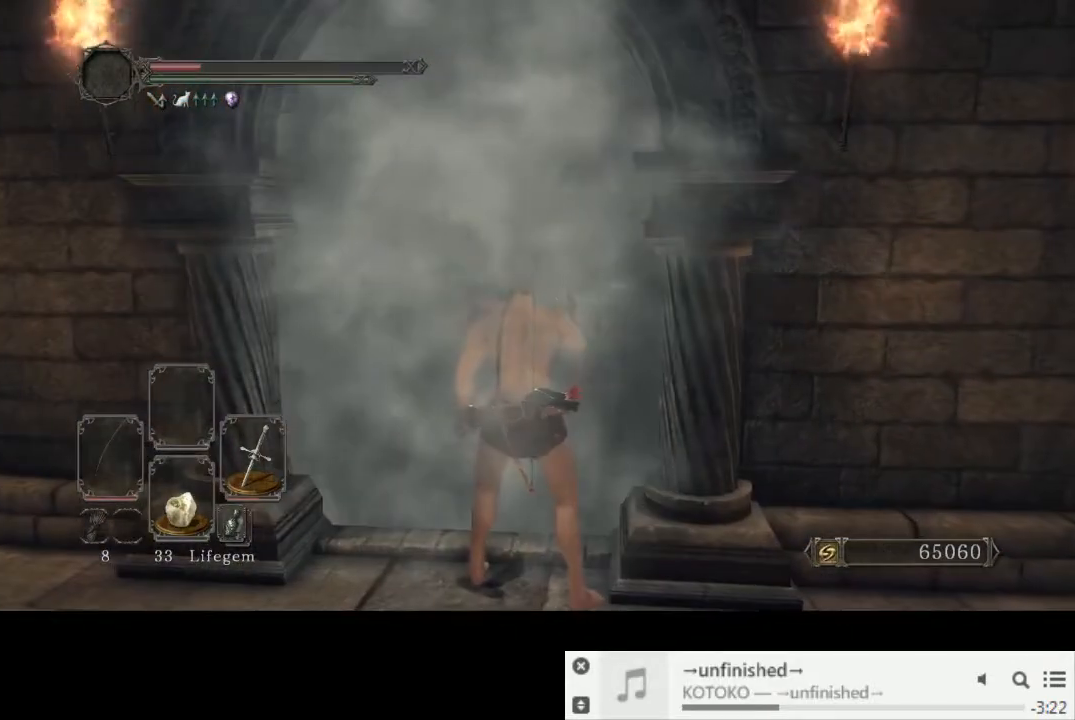
{"buttons": [], "left_stick": "center", "right_stick": "center", "events": []}
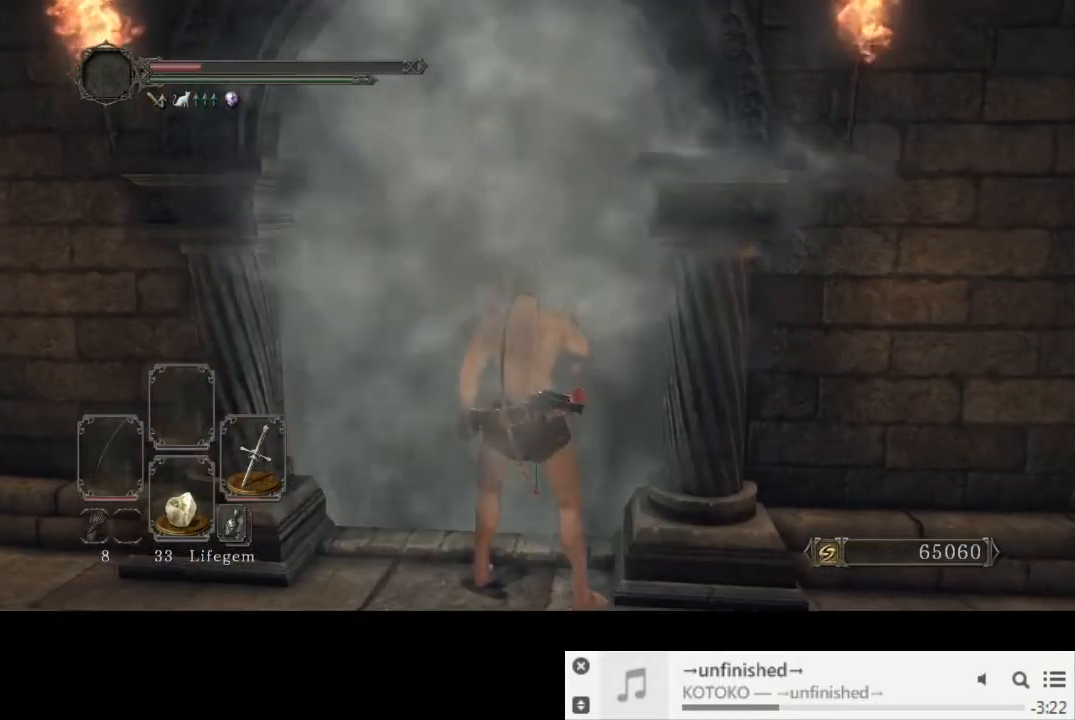
{"buttons": [], "left_stick": "center", "right_stick": "center", "events": [[133, "right_stick", "down-right"], [200, "right_stick", "center"]]}
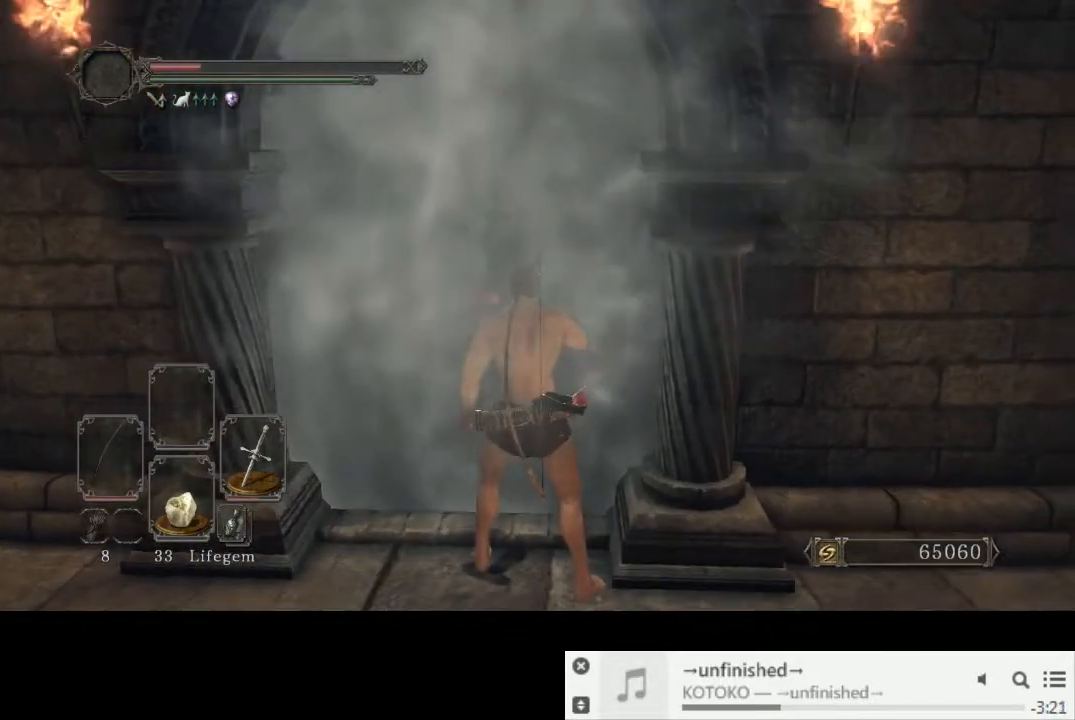
{"buttons": [], "left_stick": "up", "right_stick": "down-right", "events": [[200, "right_stick", "down-right"], [300, "left_stick", "up"], [300, "right_stick", "center"], [467, "right_stick", "down-right"]]}
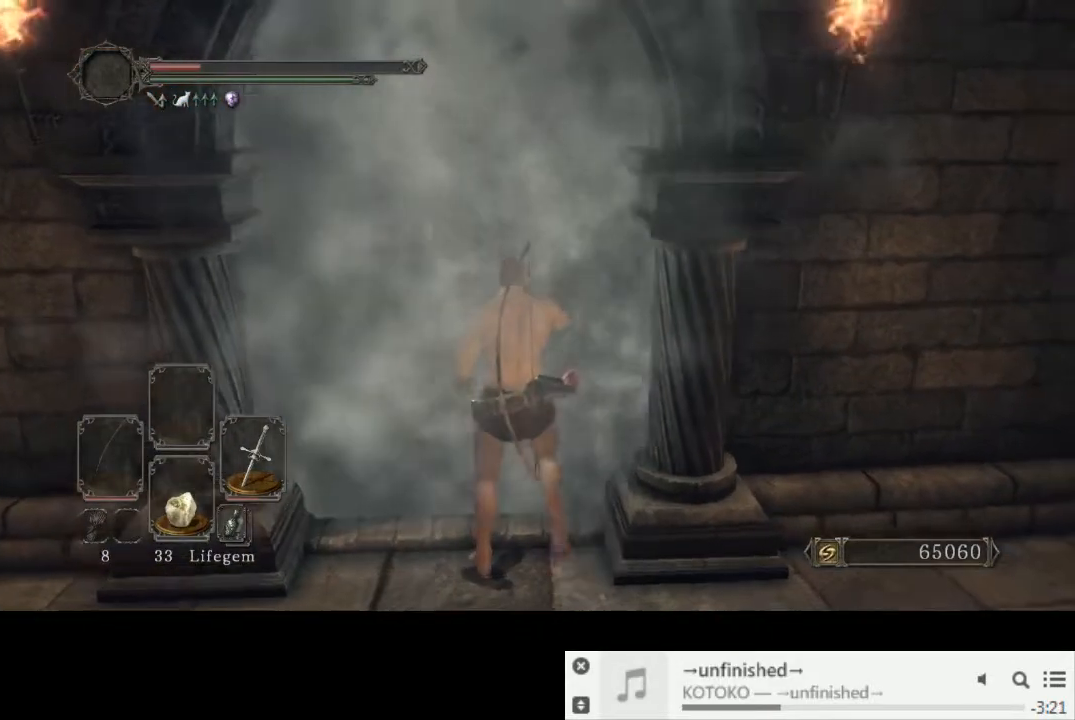
{"buttons": [], "left_stick": "up", "right_stick": "right", "events": [[350, "right_stick", "center"], [450, "right_stick", "right"]]}
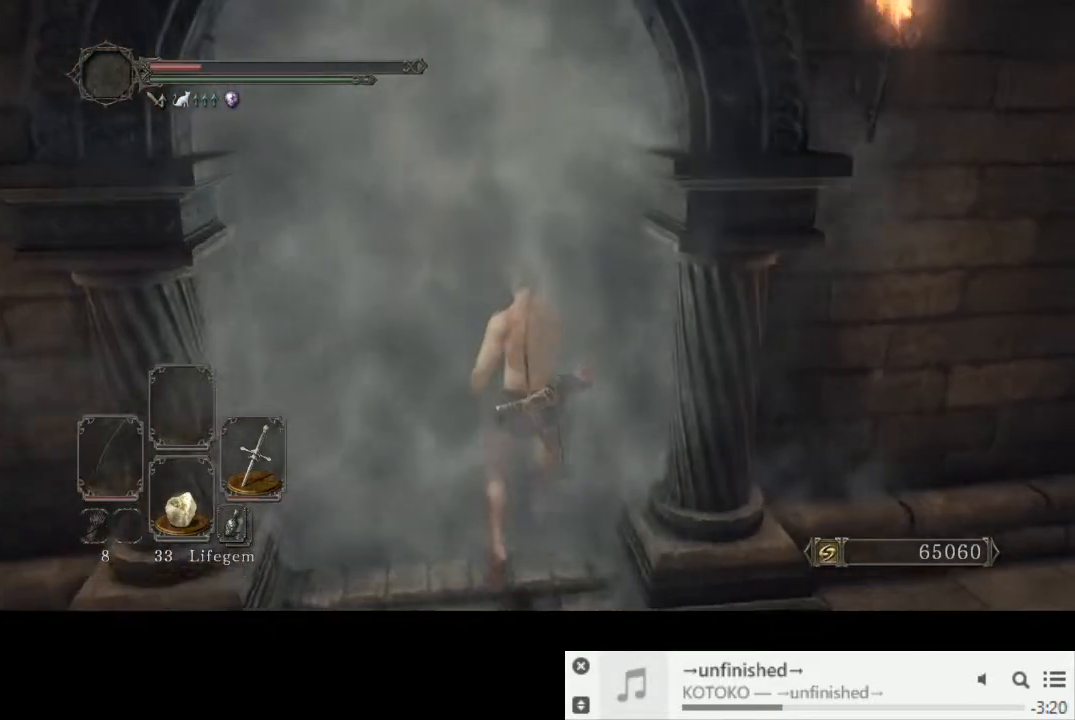
{"buttons": ["CIRCLE"], "left_stick": "up", "right_stick": "center", "events": [[183, "right_stick", "center"], [450, "CIRCLE", "down"]]}
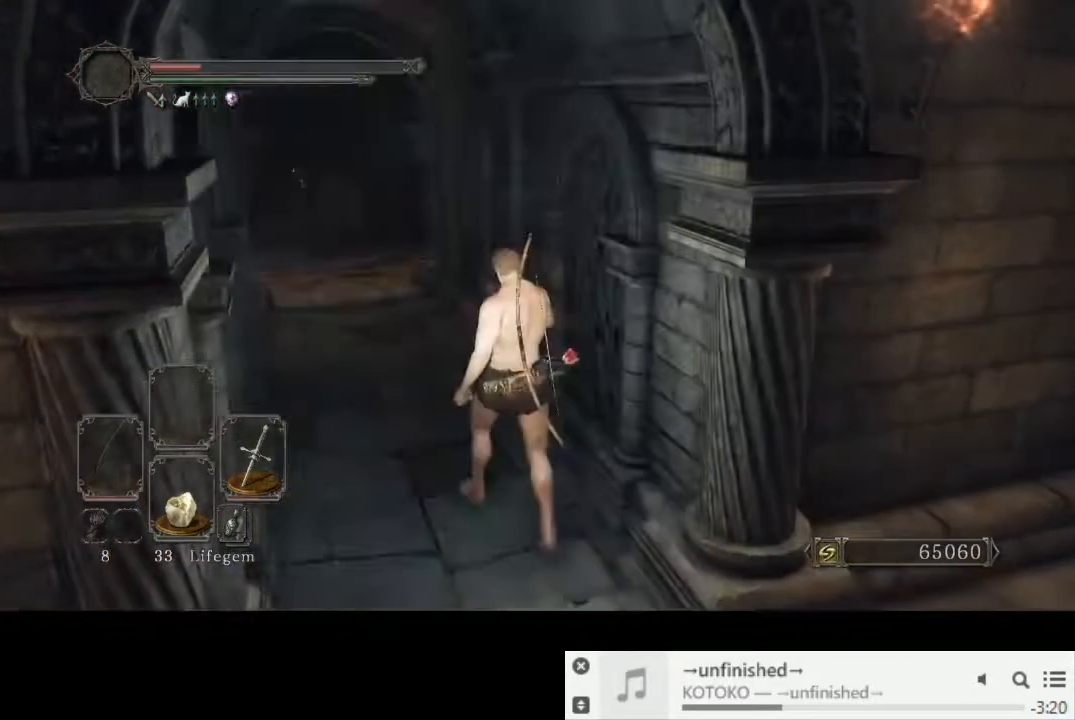
{"buttons": ["CIRCLE"], "left_stick": "up-left", "right_stick": "center", "events": [[33, "left_stick", "up-left"]]}
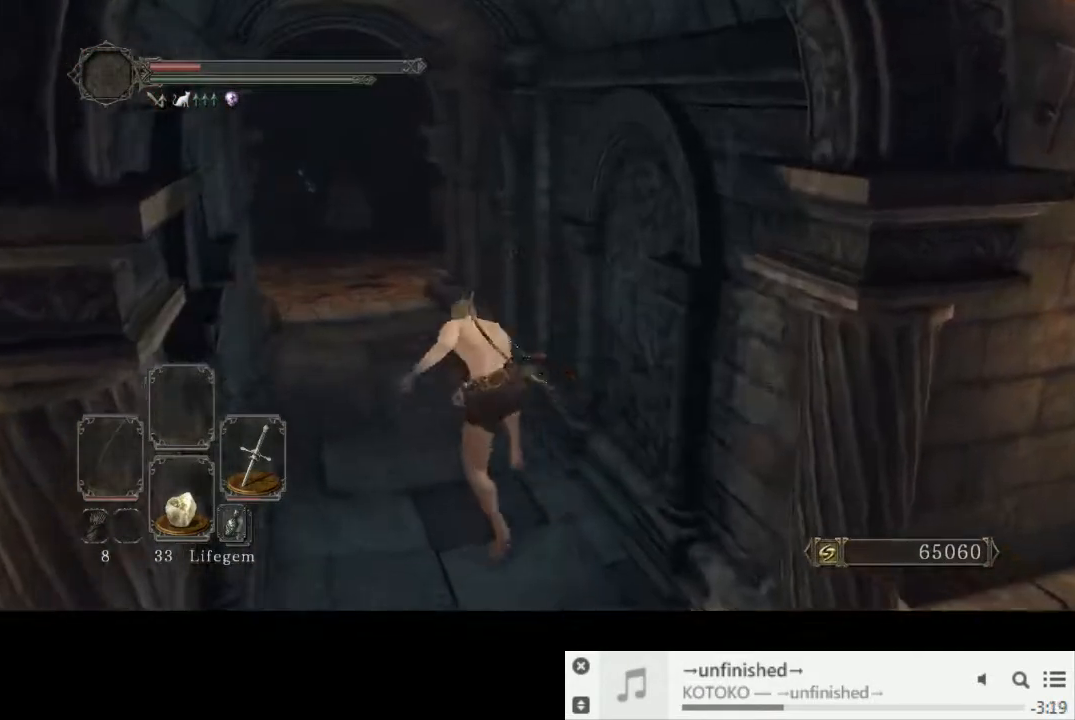
{"buttons": ["CIRCLE"], "left_stick": "up-left", "right_stick": "center", "events": []}
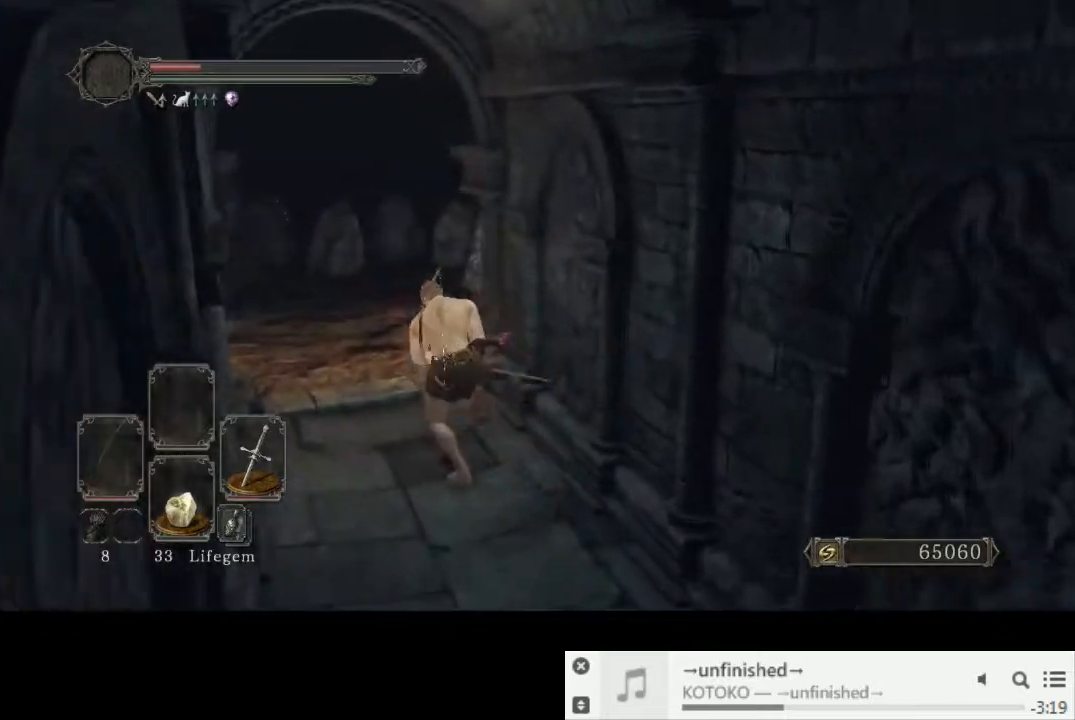
{"buttons": [], "left_stick": "up", "right_stick": "down-right", "events": [[83, "right_stick", "down-right"], [300, "right_stick", "center"], [417, "left_stick", "up"], [417, "right_stick", "right"], [467, "CIRCLE", "up"], [467, "right_stick", "down-right"]]}
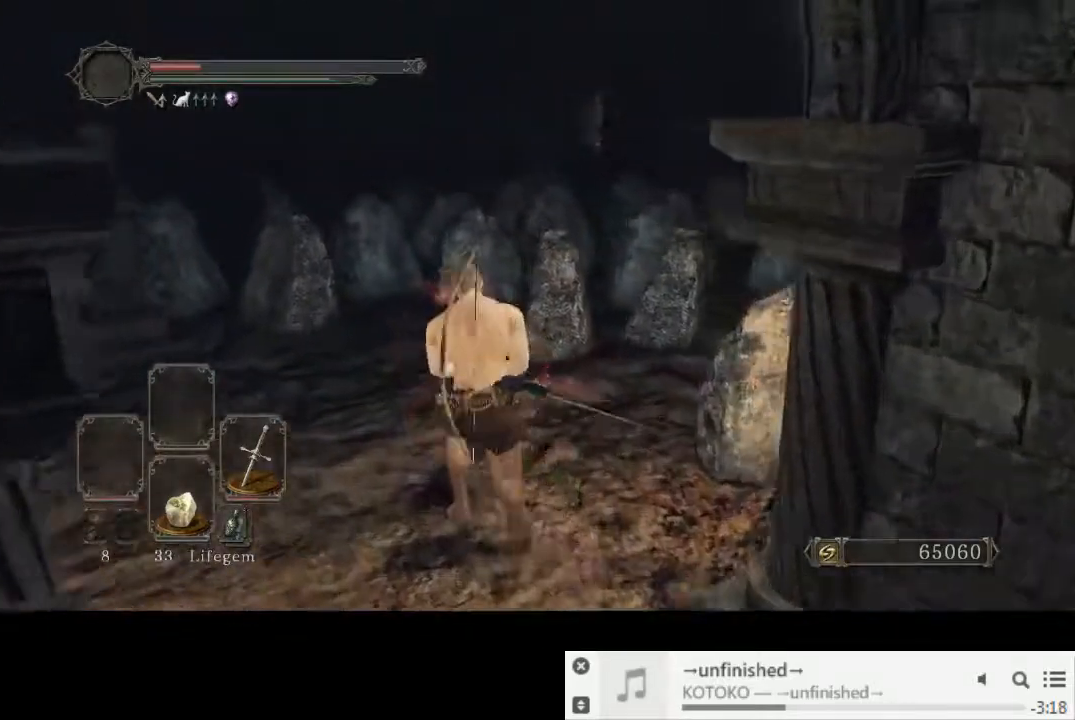
{"buttons": [], "left_stick": "up", "right_stick": "center", "events": [[200, "right_stick", "center"], [333, "R1", "down"], [433, "R1", "up"]]}
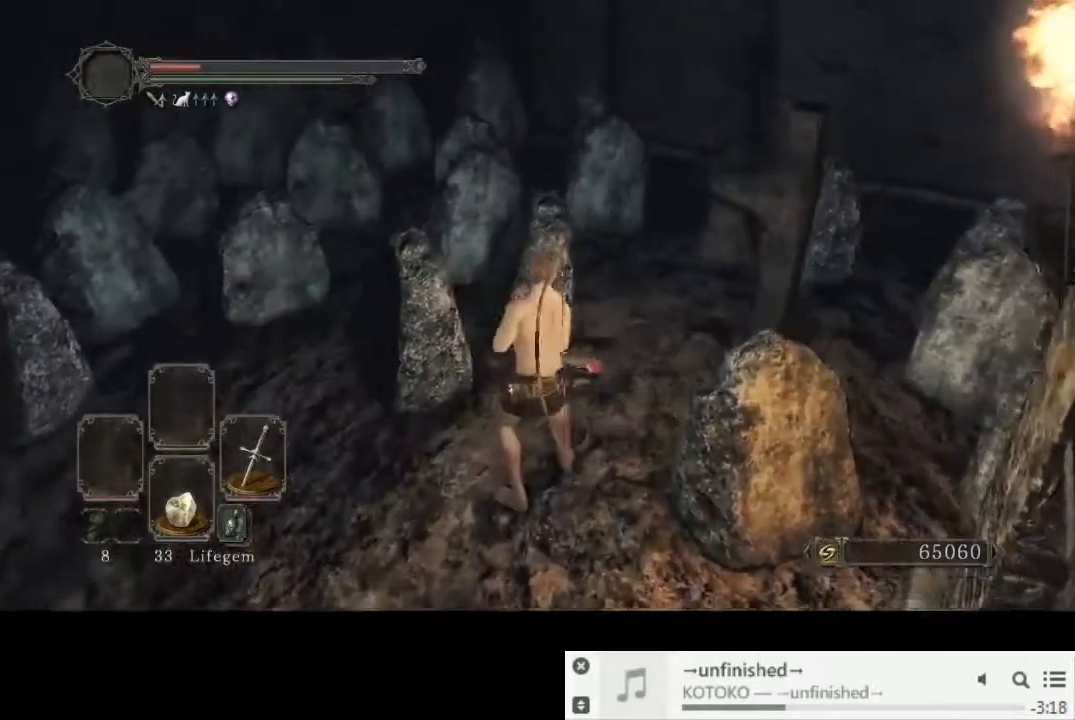
{"buttons": [], "left_stick": "up", "right_stick": "center", "events": [[33, "left_stick", "up-left"], [33, "right_stick", "left"], [183, "right_stick", "center"], [283, "left_stick", "up"]]}
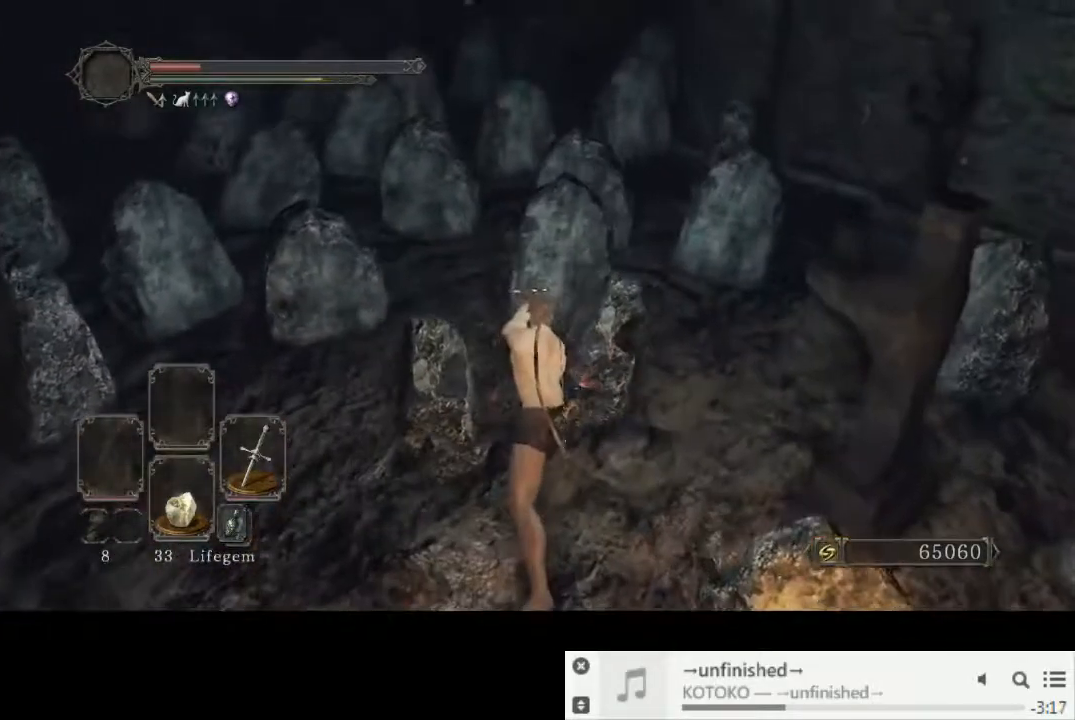
{"buttons": ["CIRCLE"], "left_stick": "up", "right_stick": "up", "events": [[183, "right_stick", "up"], [217, "CIRCLE", "down"]]}
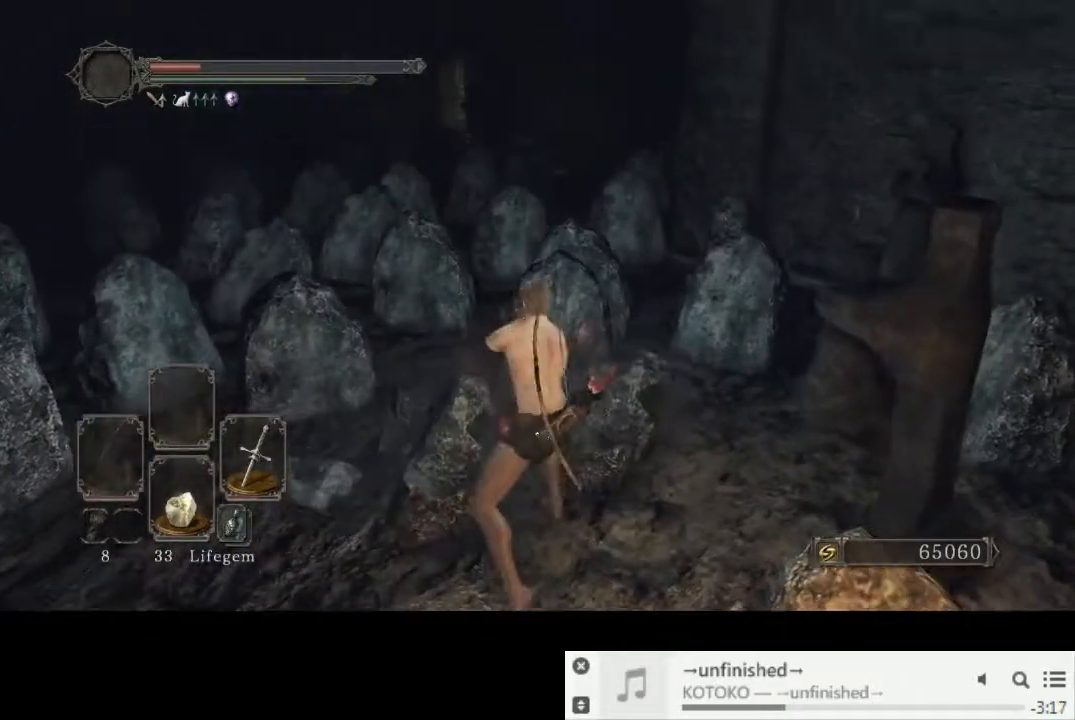
{"buttons": ["CIRCLE", "R1"], "left_stick": "up-left", "right_stick": "center", "events": [[133, "right_stick", "down"], [350, "left_stick", "up-left"], [367, "right_stick", "center"], [433, "R1", "down"]]}
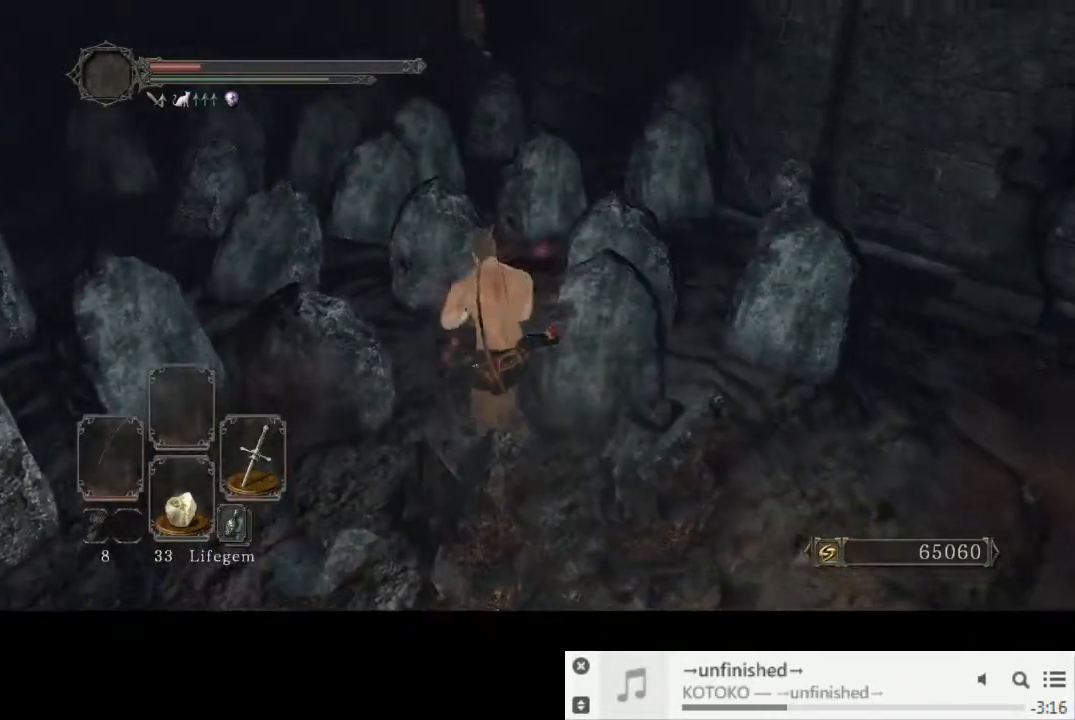
{"buttons": [], "left_stick": "up-left", "right_stick": "center", "events": [[50, "R1", "up"], [283, "CIRCLE", "up"]]}
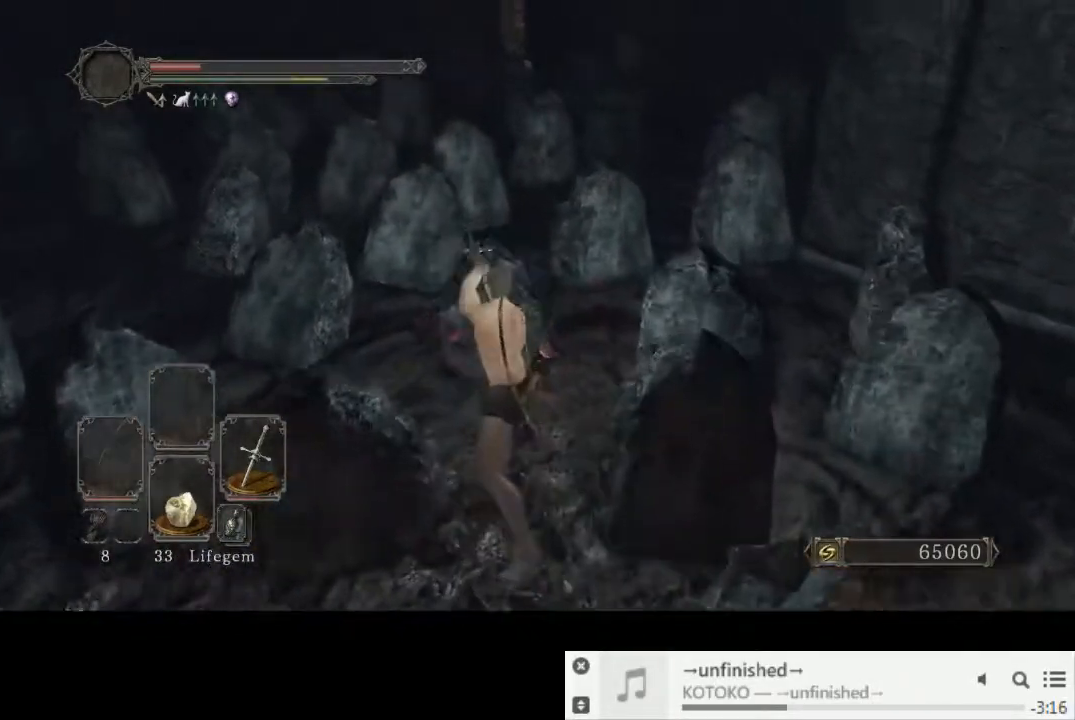
{"buttons": [], "left_stick": "up-left", "right_stick": "center", "events": []}
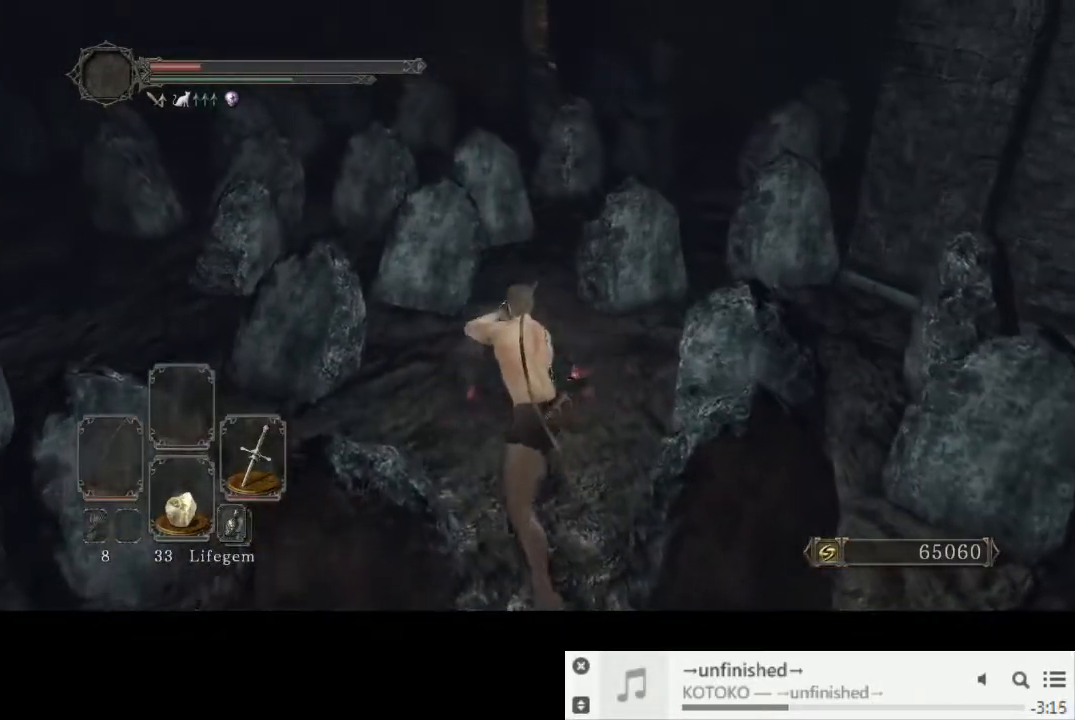
{"buttons": ["R1"], "left_stick": "up-left", "right_stick": "down", "events": [[217, "right_stick", "down"], [467, "R1", "down"]]}
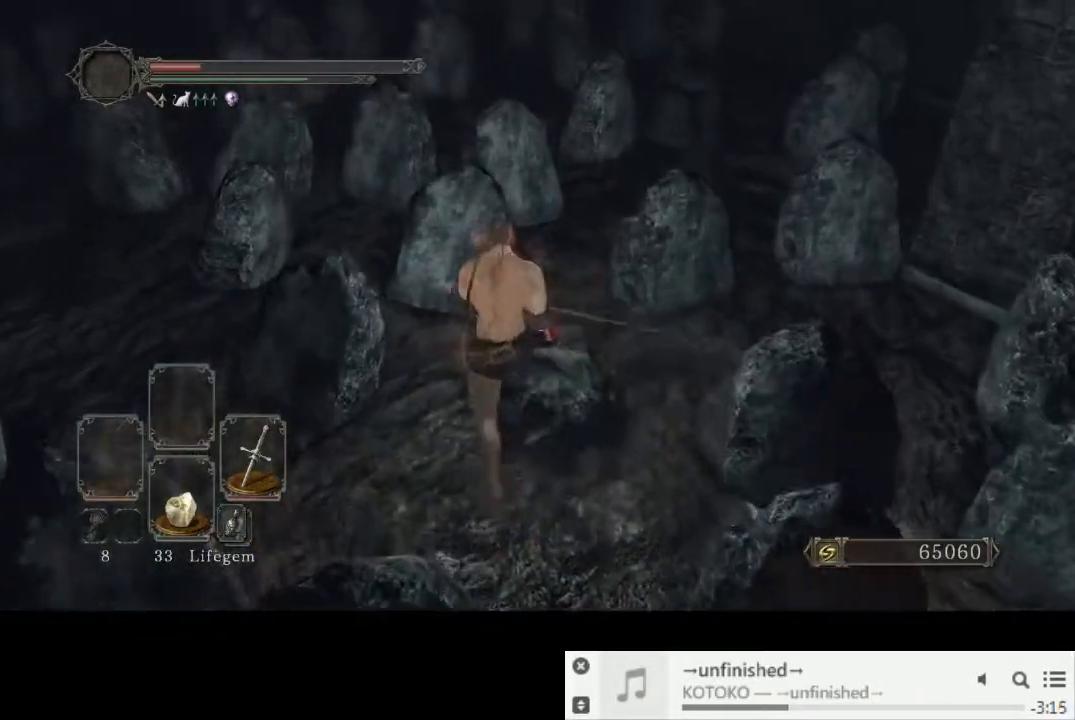
{"buttons": [], "left_stick": "up", "right_stick": "center", "events": [[100, "R1", "up"], [367, "left_stick", "up"], [367, "right_stick", "center"]]}
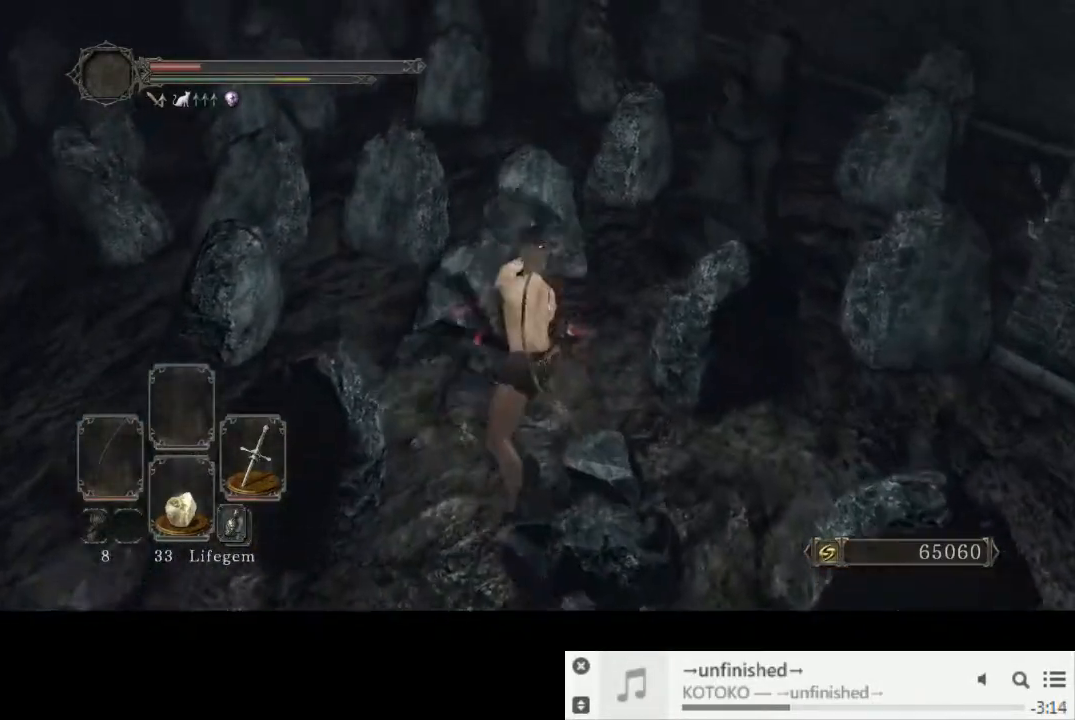
{"buttons": [], "left_stick": "up", "right_stick": "center", "events": [[200, "right_stick", "up"], [283, "right_stick", "center"]]}
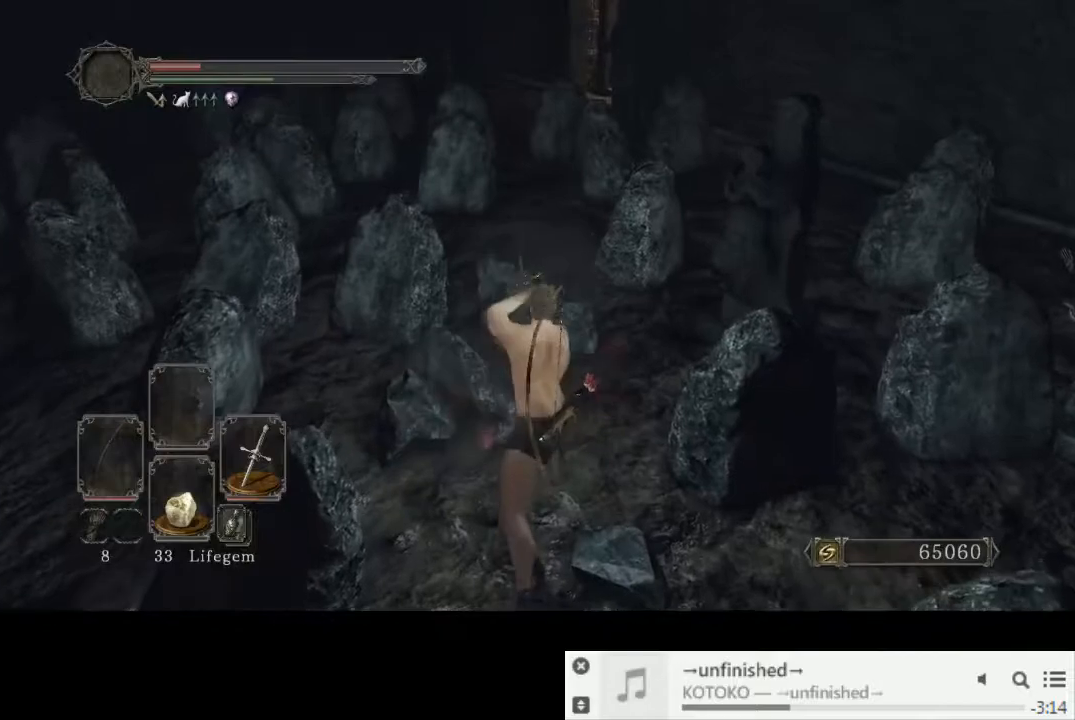
{"buttons": ["CIRCLE"], "left_stick": "up", "right_stick": "center", "events": [[200, "CIRCLE", "down"]]}
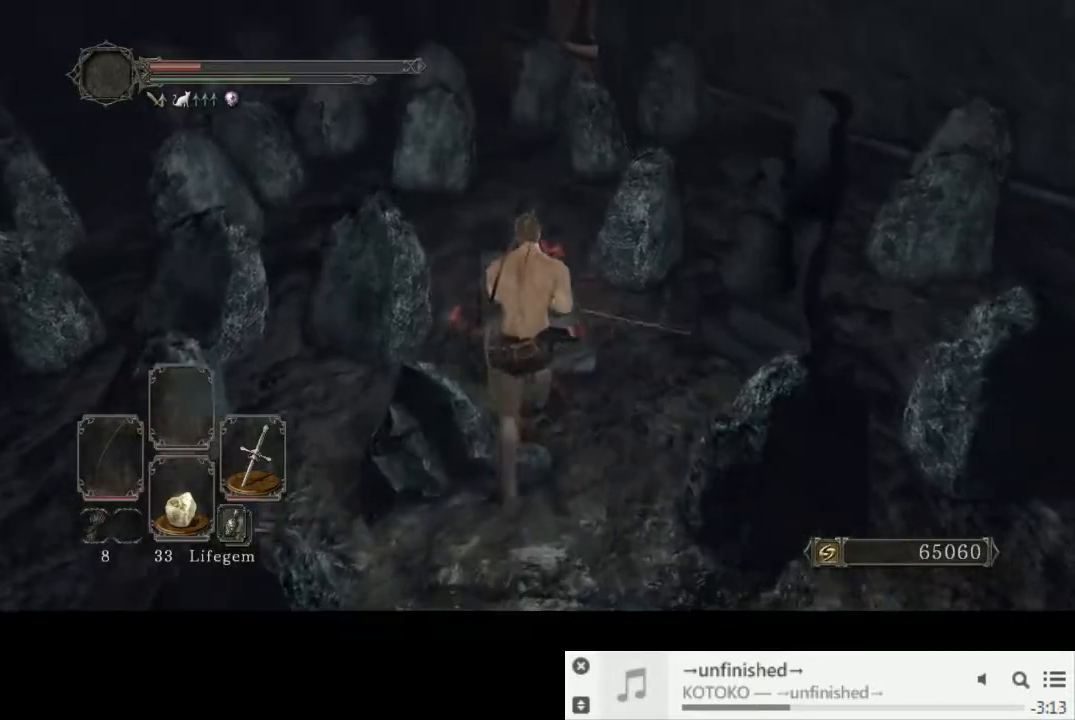
{"buttons": ["CIRCLE", "R1"], "left_stick": "up", "right_stick": "down-right", "events": [[200, "right_stick", "down-right"], [400, "R1", "down"]]}